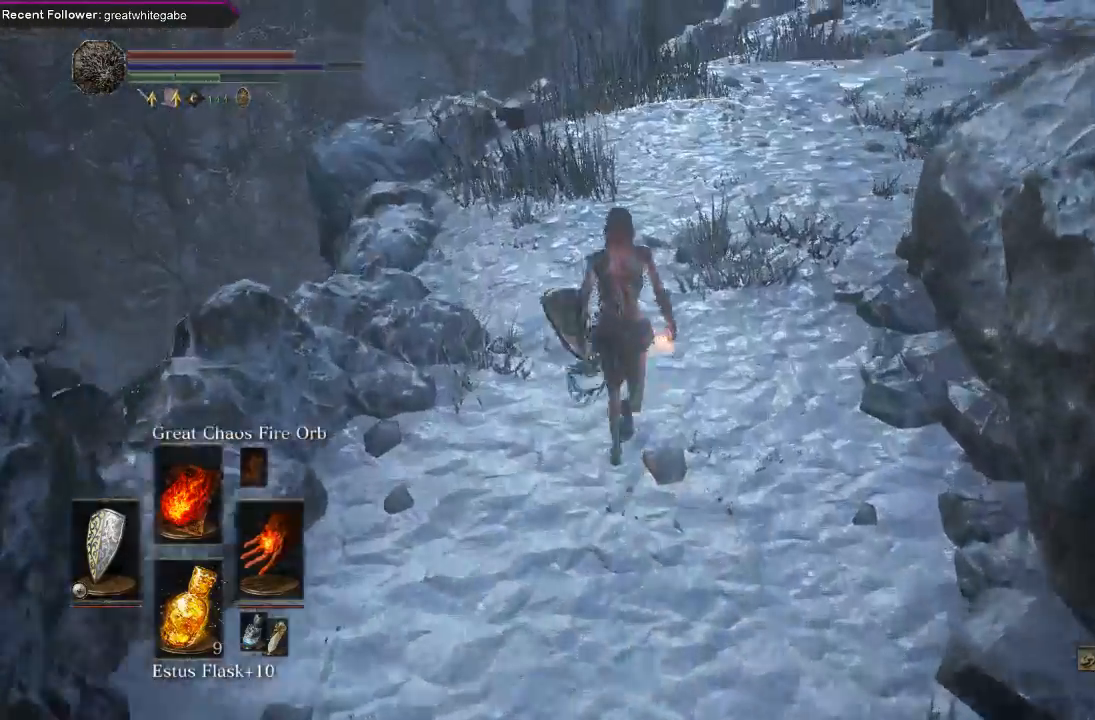
Gameplay with a controller (Xbox layout); each line is a JSON object with the inputs held at the frame after it. "events" lists button and stick changes between this image and that frame as [ms after this image, input, new state], when the widget could be followed in between. Not read: SHARE.
{"buttons": [], "left_stick": "up", "right_stick": "center", "events": [[67, "left_stick", "center"], [133, "right_stick", "right"], [333, "right_stick", "center"], [367, "left_stick", "up"]]}
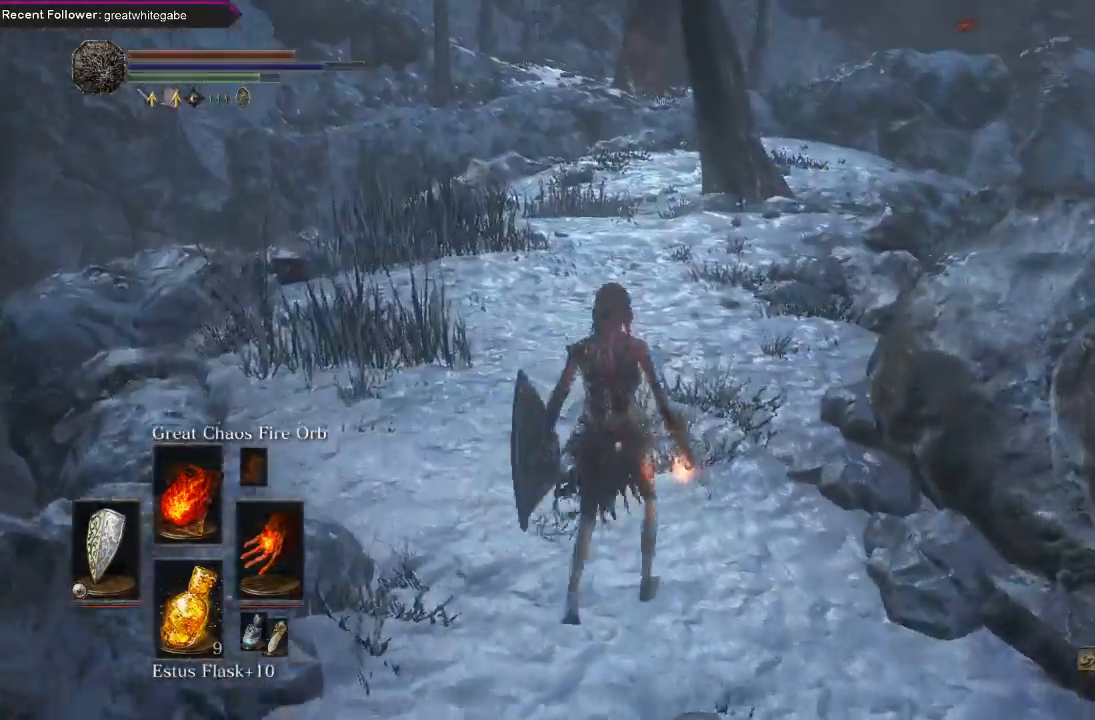
{"buttons": [], "left_stick": "up", "right_stick": "down", "events": [[367, "right_stick", "down"]]}
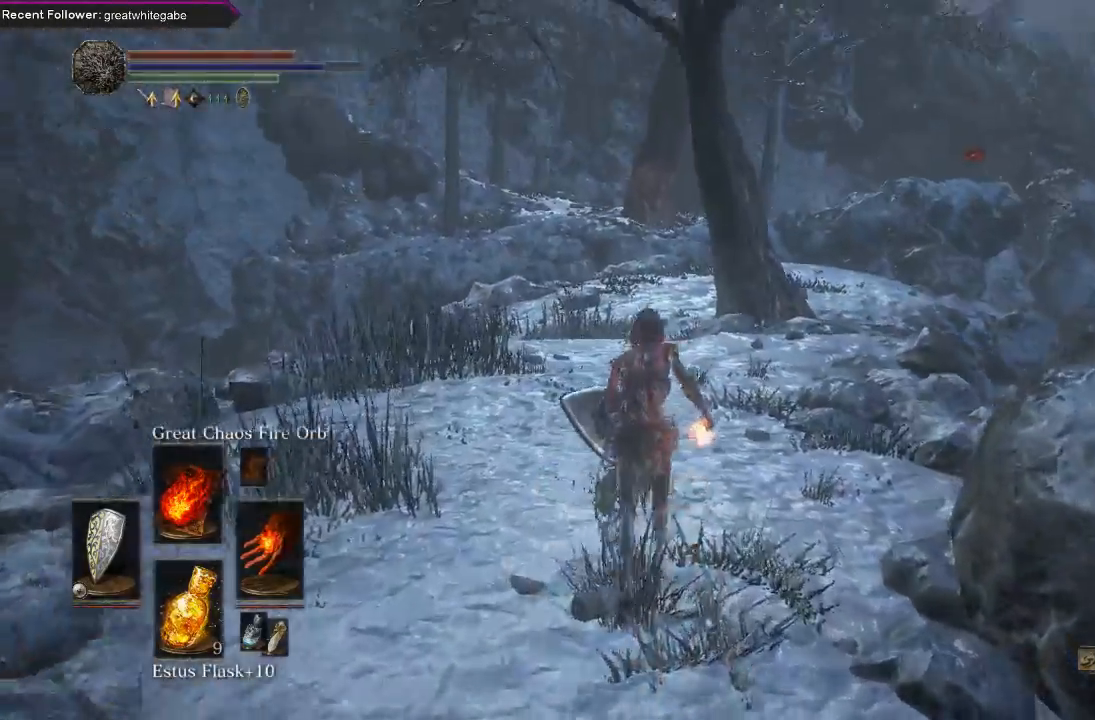
{"buttons": [], "left_stick": "center", "right_stick": "left", "events": [[33, "right_stick", "center"], [67, "left_stick", "center"], [400, "right_stick", "left"]]}
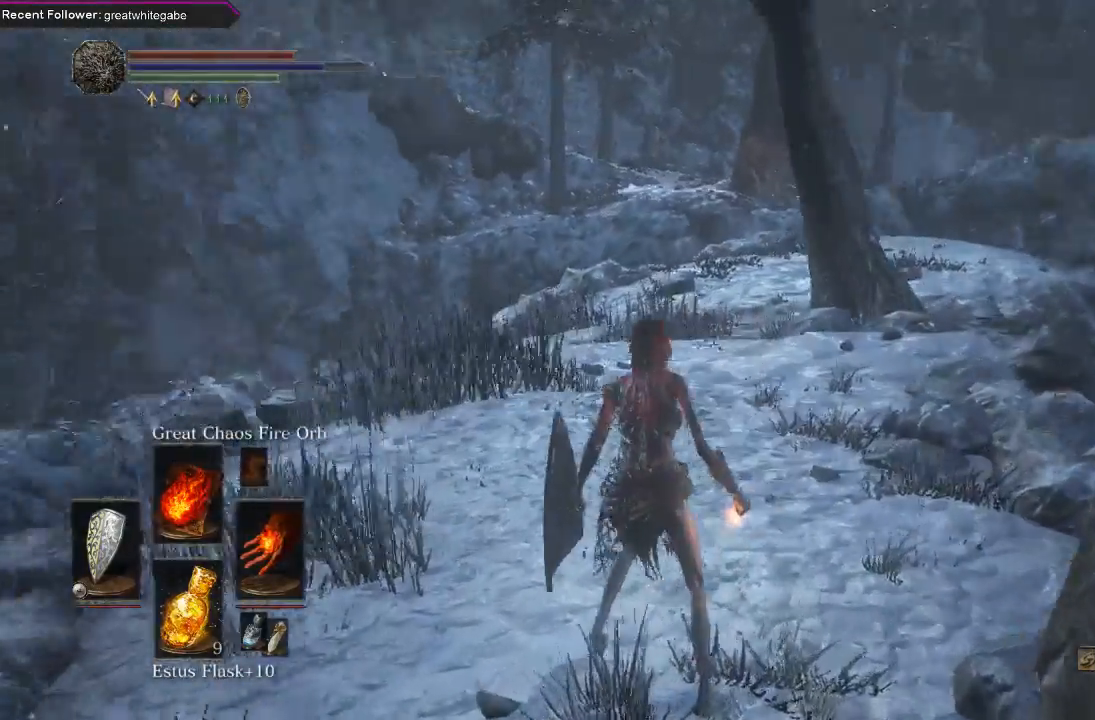
{"buttons": [], "left_stick": "center", "right_stick": "center", "events": [[67, "right_stick", "down-left"], [267, "right_stick", "center"]]}
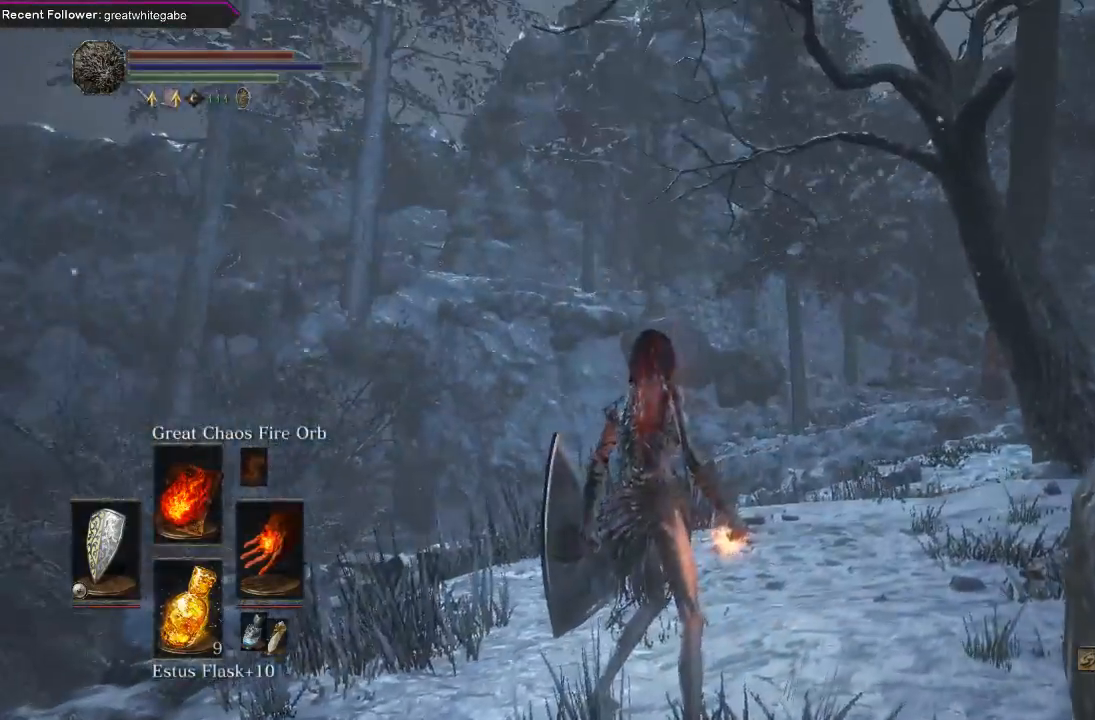
{"buttons": [], "left_stick": "center", "right_stick": "center", "events": [[200, "right_stick", "up-right"], [433, "right_stick", "center"]]}
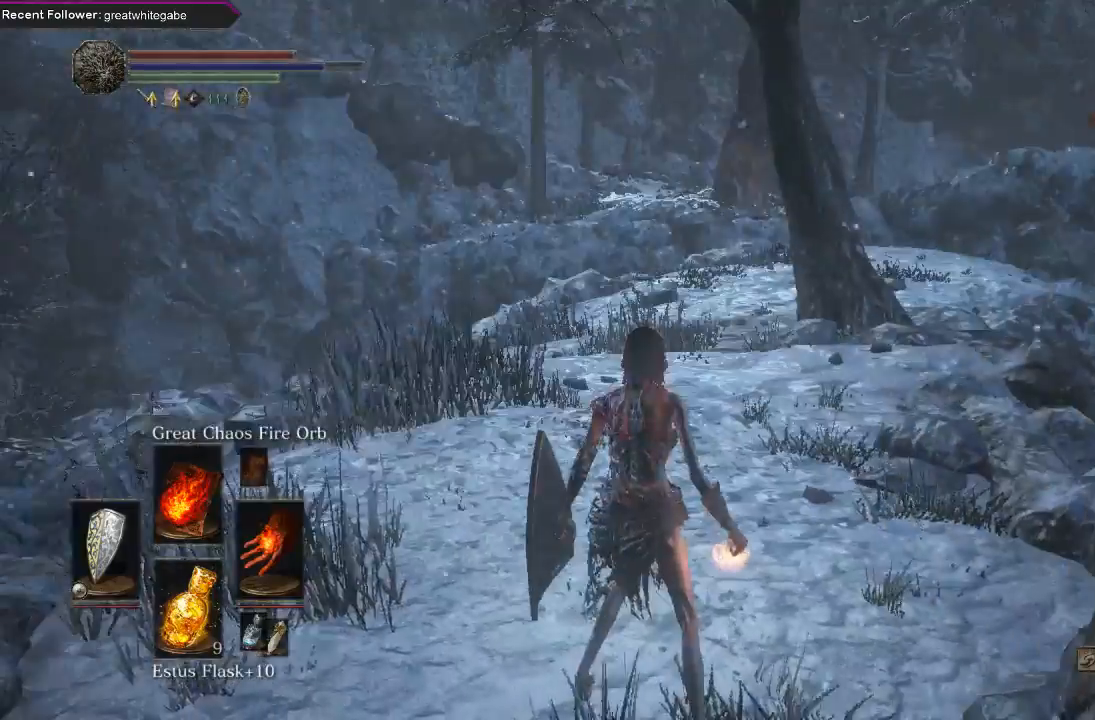
{"buttons": [], "left_stick": "center", "right_stick": "up-left", "events": [[500, "right_stick", "up-left"]]}
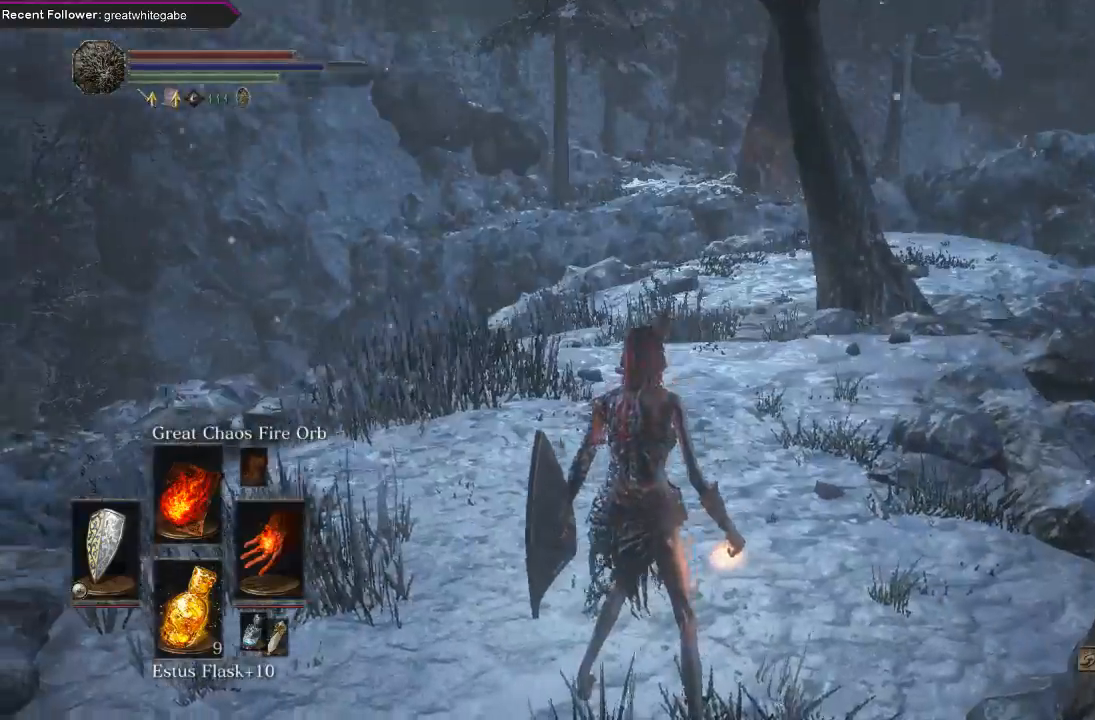
{"buttons": [], "left_stick": "up", "right_stick": "center", "events": [[67, "left_stick", "up"], [333, "right_stick", "center"]]}
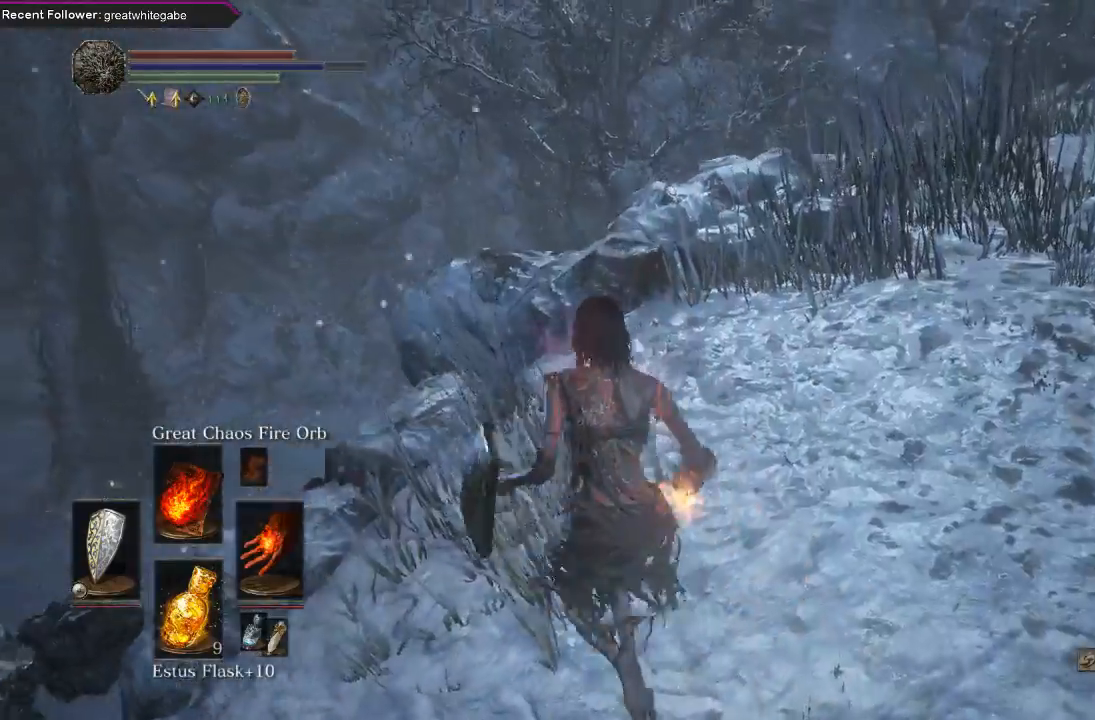
{"buttons": [], "left_stick": "up", "right_stick": "center", "events": [[67, "right_stick", "up"], [167, "left_stick", "center"], [400, "left_stick", "up"], [400, "right_stick", "center"]]}
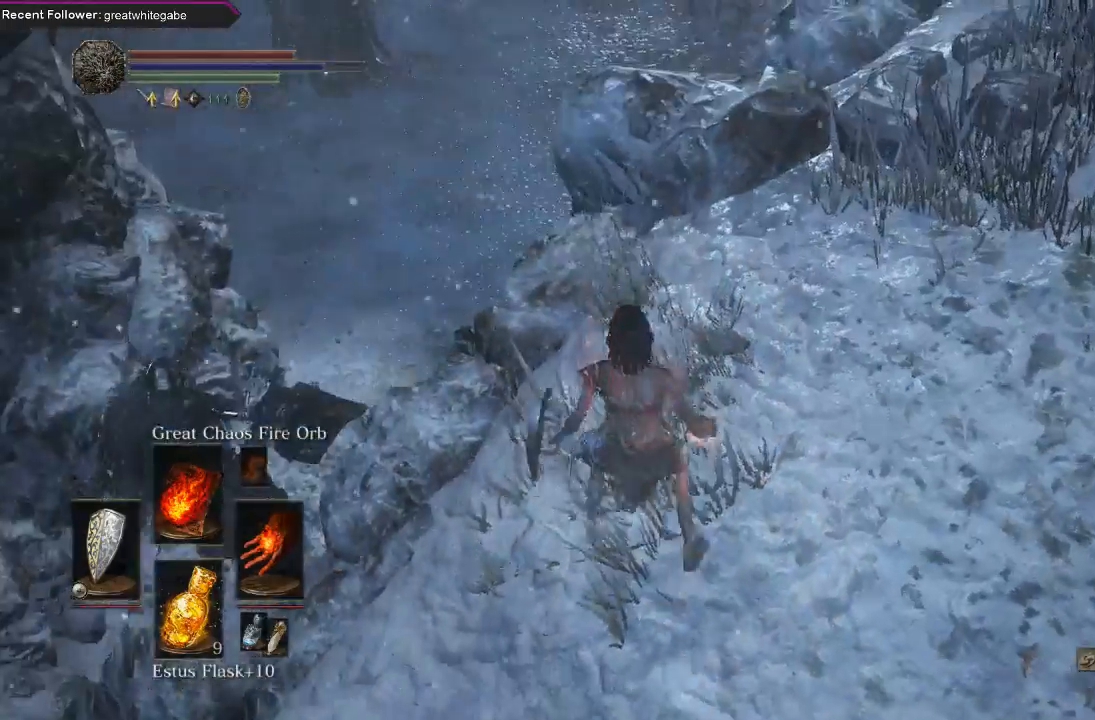
{"buttons": [], "left_stick": "up-right", "right_stick": "left", "events": [[267, "left_stick", "up-right"], [400, "right_stick", "left"]]}
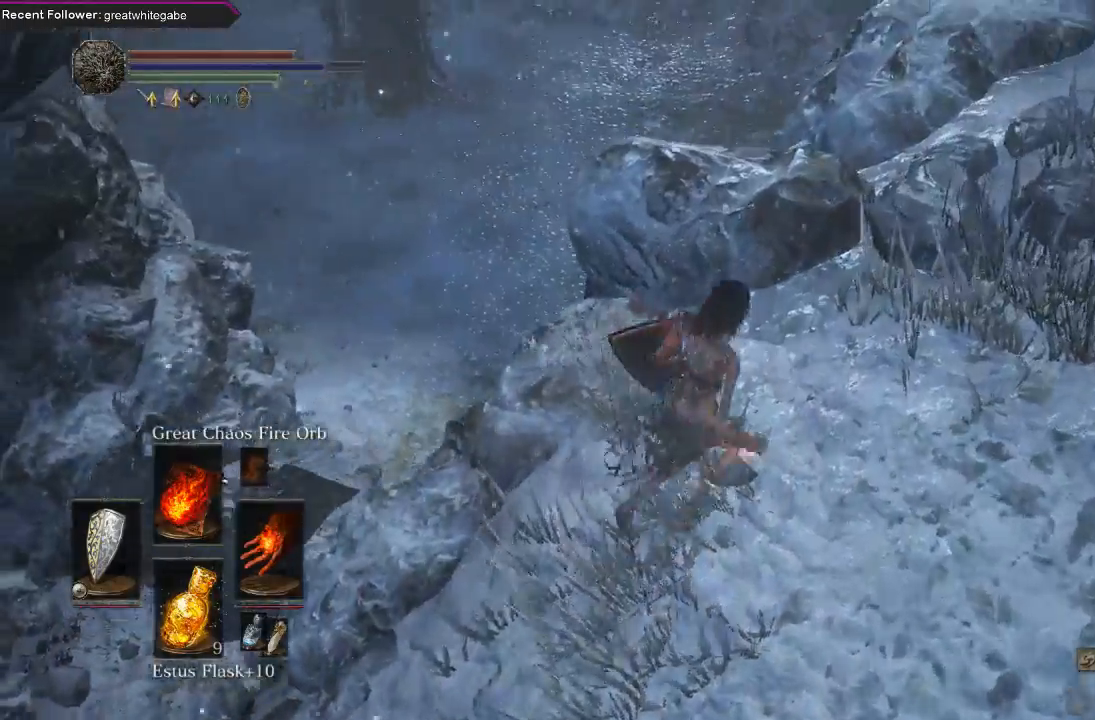
{"buttons": [], "left_stick": "center", "right_stick": "center", "events": [[33, "right_stick", "center"], [233, "right_stick", "left"], [400, "right_stick", "center"], [500, "left_stick", "center"]]}
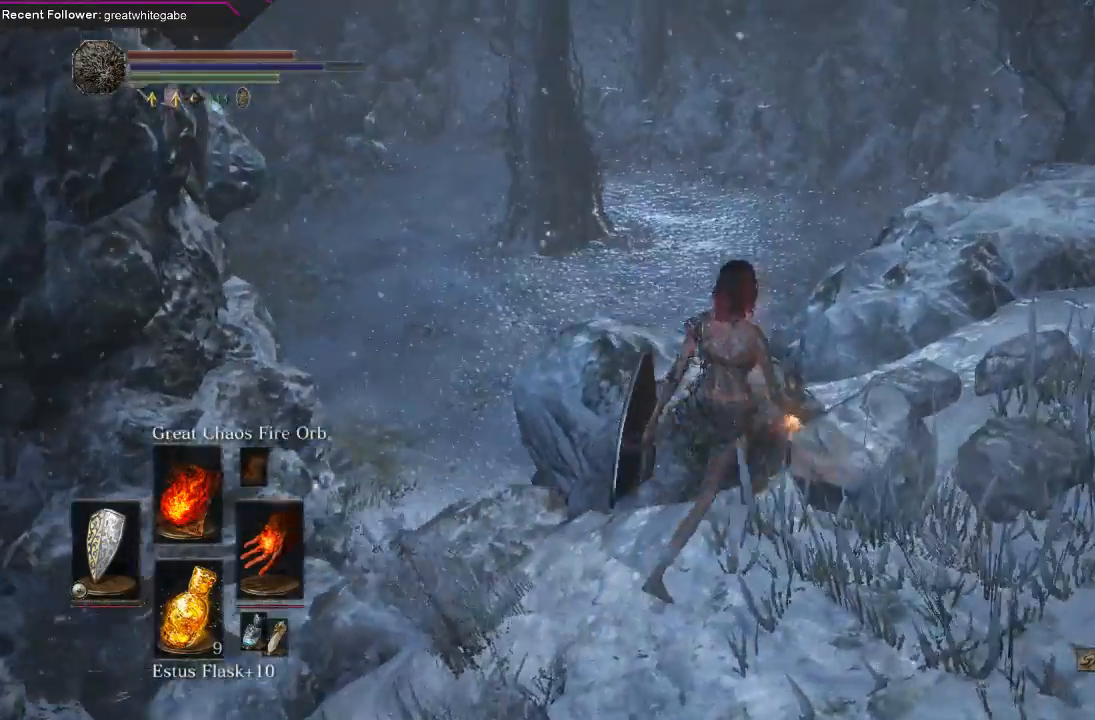
{"buttons": [], "left_stick": "right", "right_stick": "center", "events": [[367, "left_stick", "right"]]}
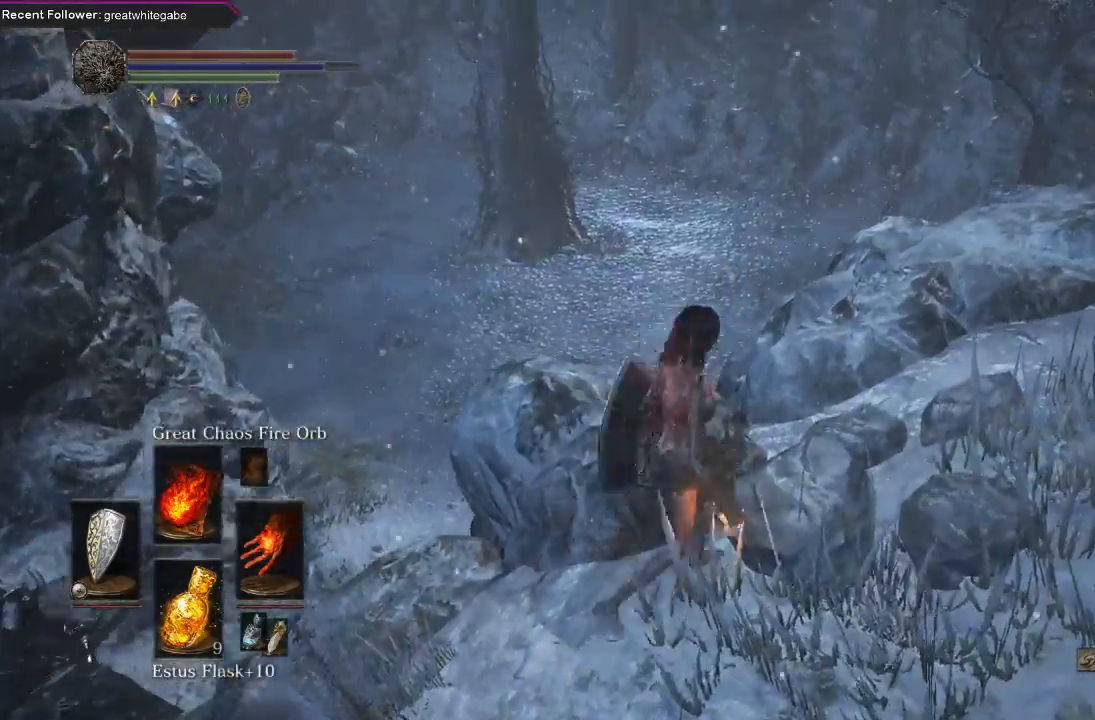
{"buttons": [], "left_stick": "up", "right_stick": "center", "events": [[33, "left_stick", "up-right"], [67, "right_stick", "right"], [333, "left_stick", "up"], [467, "right_stick", "center"]]}
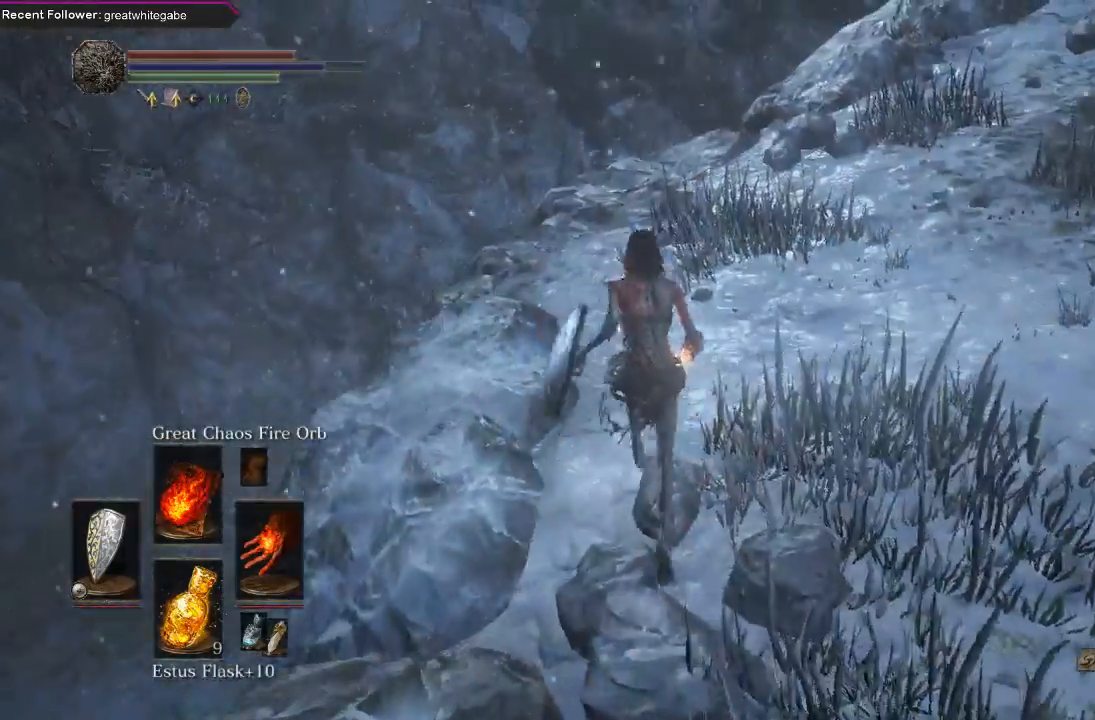
{"buttons": [], "left_stick": "up", "right_stick": "center", "events": [[133, "right_stick", "up-right"], [400, "right_stick", "center"]]}
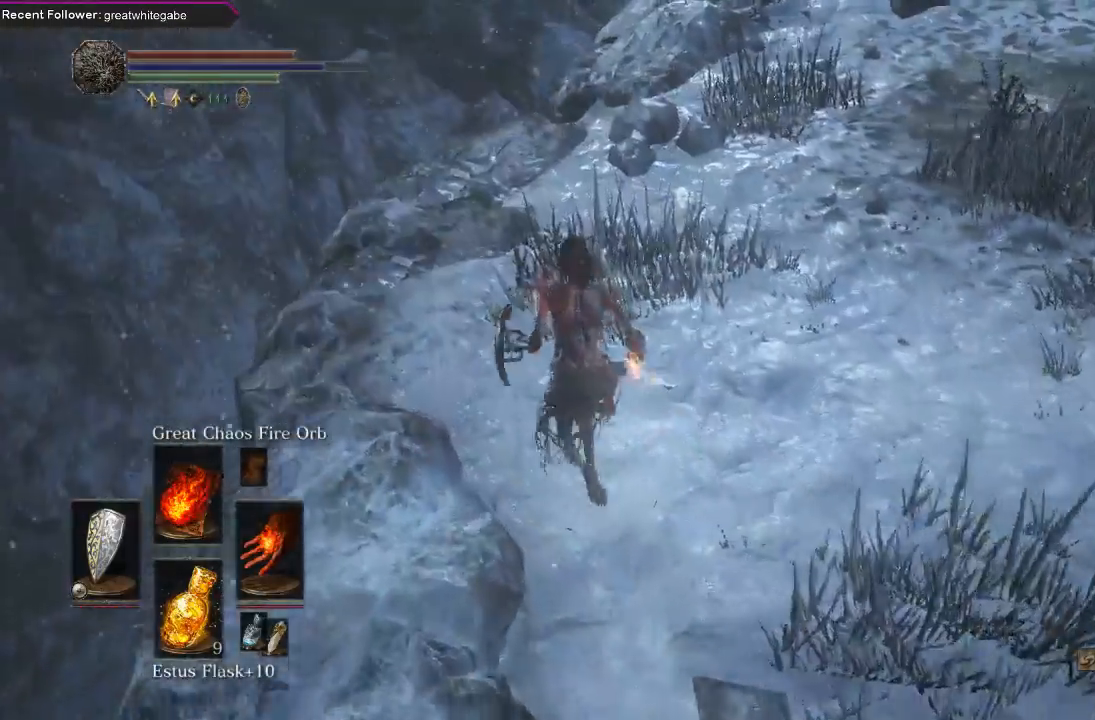
{"buttons": [], "left_stick": "up", "right_stick": "down", "events": [[100, "right_stick", "right"], [300, "right_stick", "center"], [433, "right_stick", "down"]]}
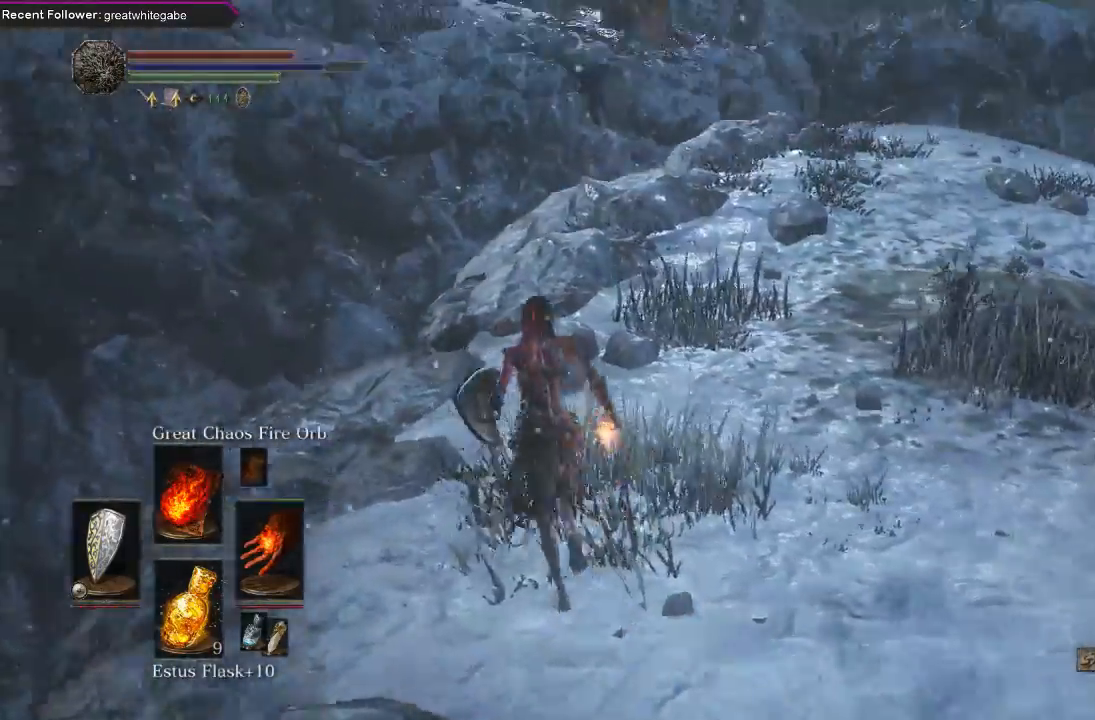
{"buttons": ["B"], "left_stick": "up", "right_stick": "right", "events": [[133, "right_stick", "center"], [333, "B", "down"], [367, "right_stick", "right"]]}
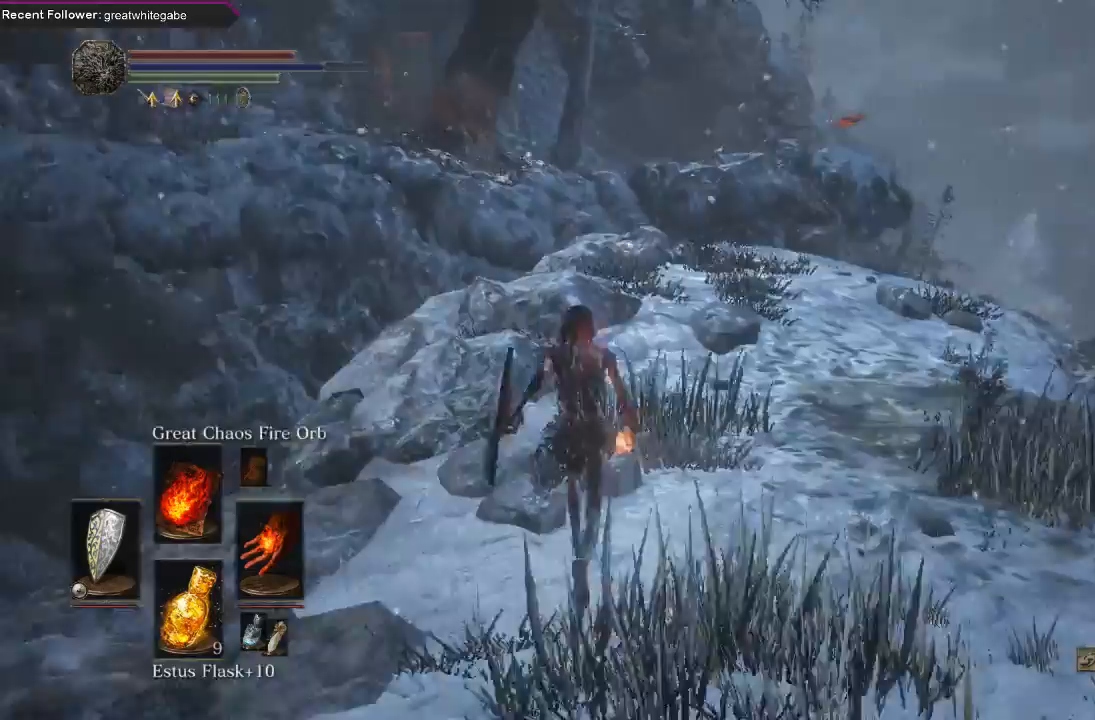
{"buttons": ["B"], "left_stick": "up", "right_stick": "up", "events": [[33, "right_stick", "up-right"], [133, "right_stick", "center"], [400, "right_stick", "up"]]}
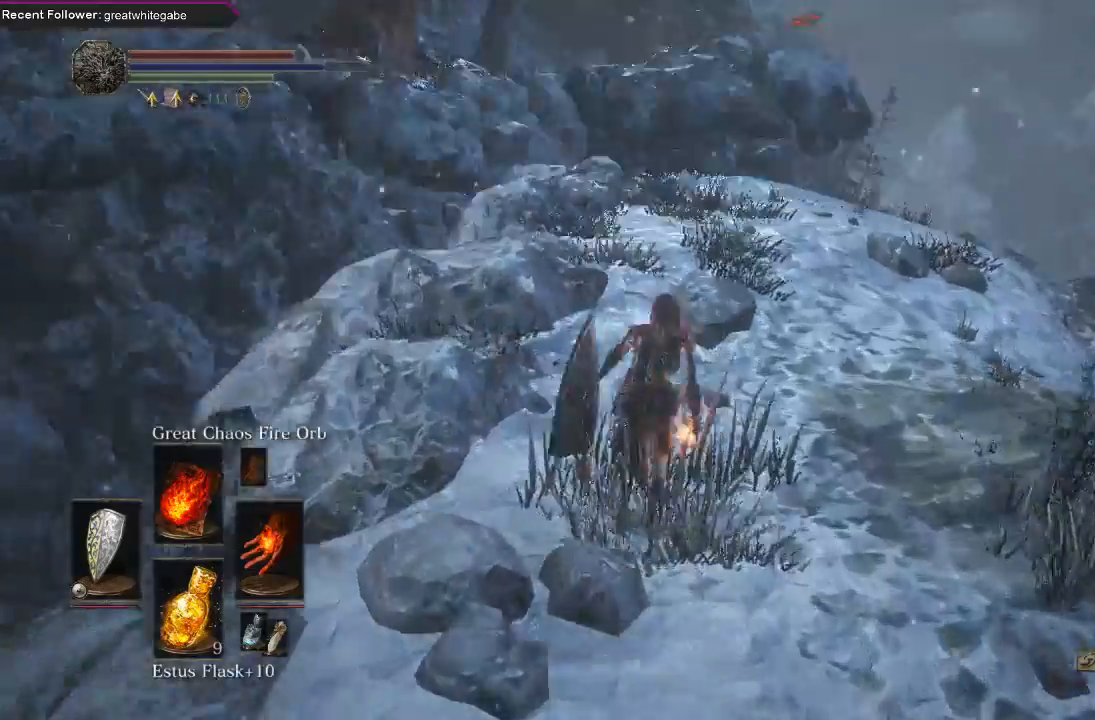
{"buttons": ["B"], "left_stick": "up-right", "right_stick": "up-right", "events": [[200, "right_stick", "up-right"], [233, "left_stick", "up-right"]]}
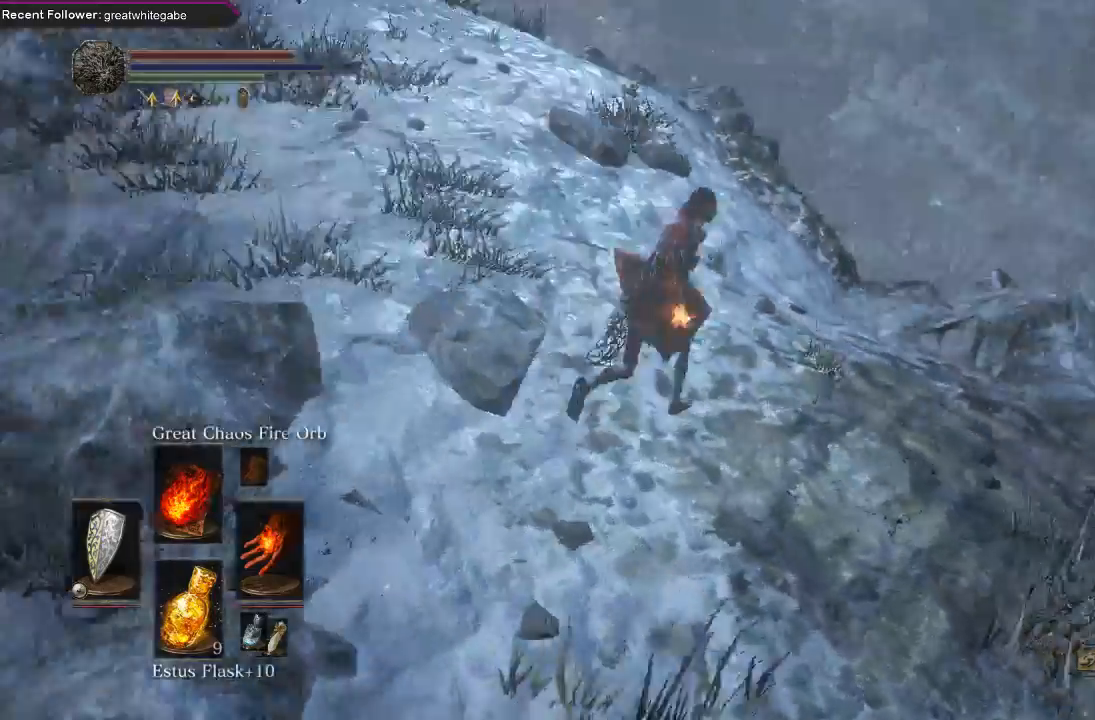
{"buttons": [], "left_stick": "up", "right_stick": "up-right", "events": [[233, "B", "up"], [400, "left_stick", "up"]]}
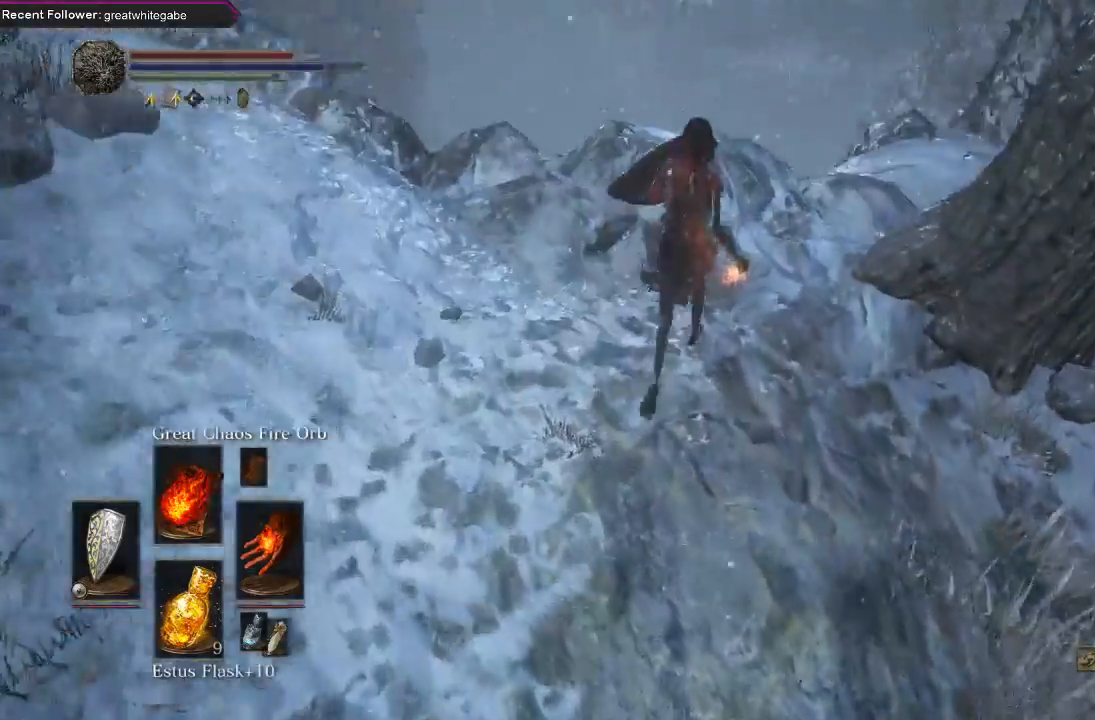
{"buttons": [], "left_stick": "up-right", "right_stick": "up", "events": [[100, "right_stick", "center"], [333, "right_stick", "up"], [433, "left_stick", "up-right"]]}
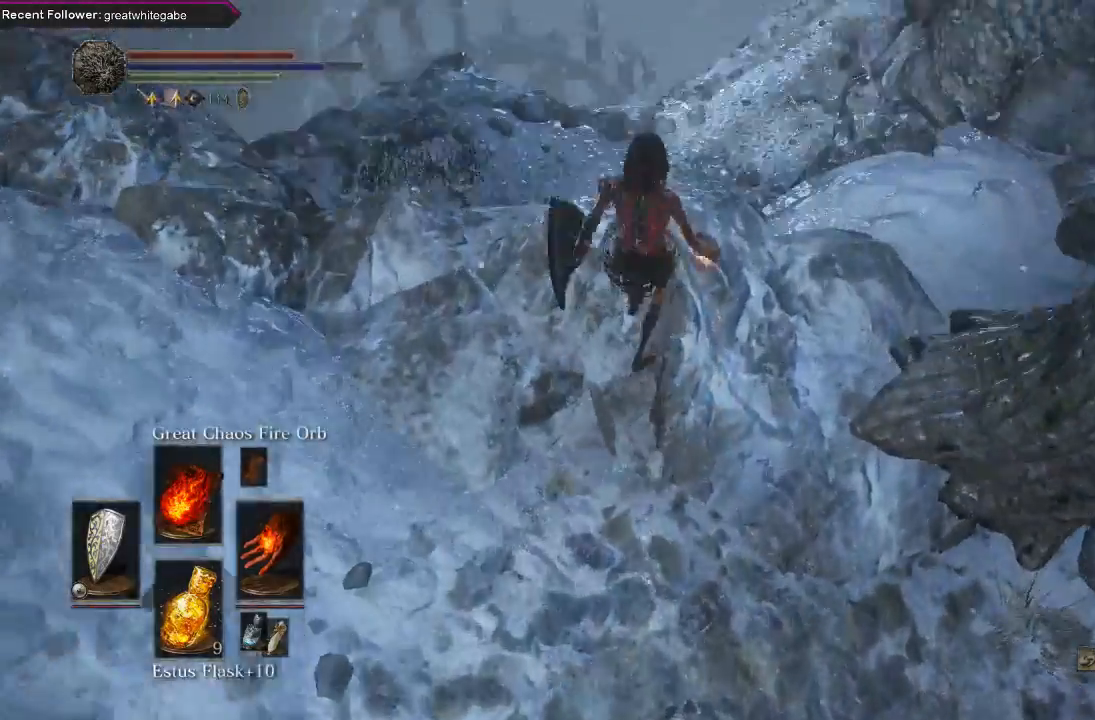
{"buttons": [], "left_stick": "up", "right_stick": "center", "events": [[67, "left_stick", "center"], [133, "right_stick", "center"], [333, "left_stick", "up-right"], [500, "left_stick", "up"]]}
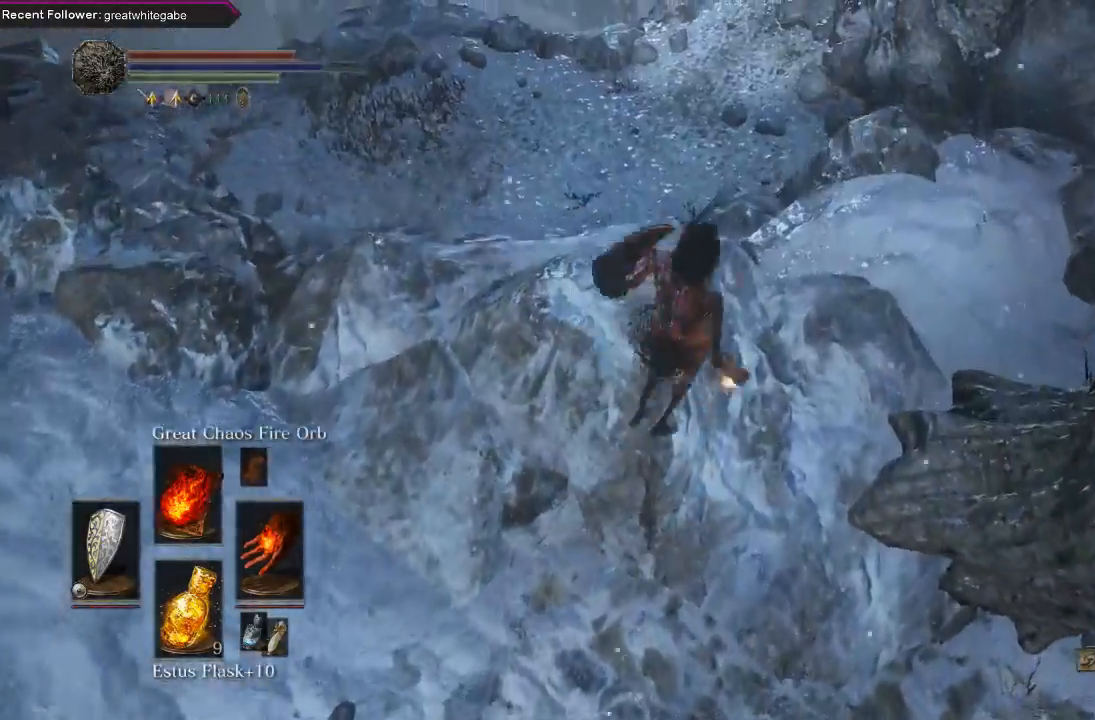
{"buttons": [], "left_stick": "center", "right_stick": "center", "events": [[33, "right_stick", "up-left"], [267, "right_stick", "up"], [300, "left_stick", "center"], [467, "right_stick", "center"]]}
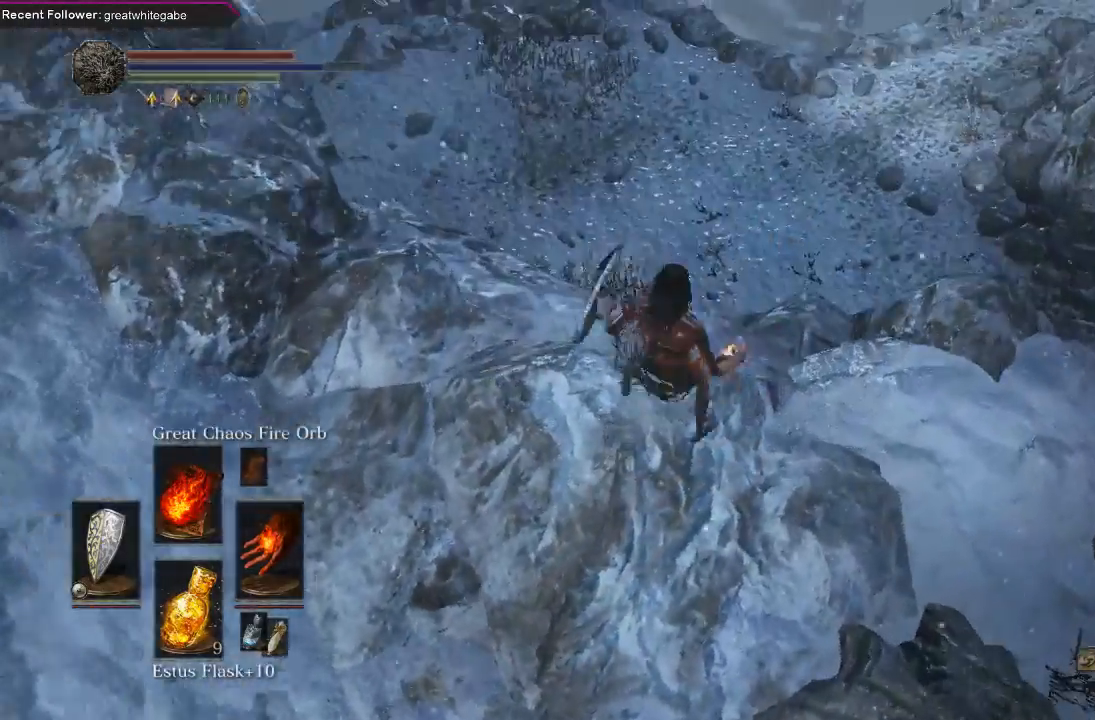
{"buttons": [], "left_stick": "up-right", "right_stick": "right", "events": [[67, "left_stick", "right"], [133, "left_stick", "up-right"], [400, "right_stick", "right"]]}
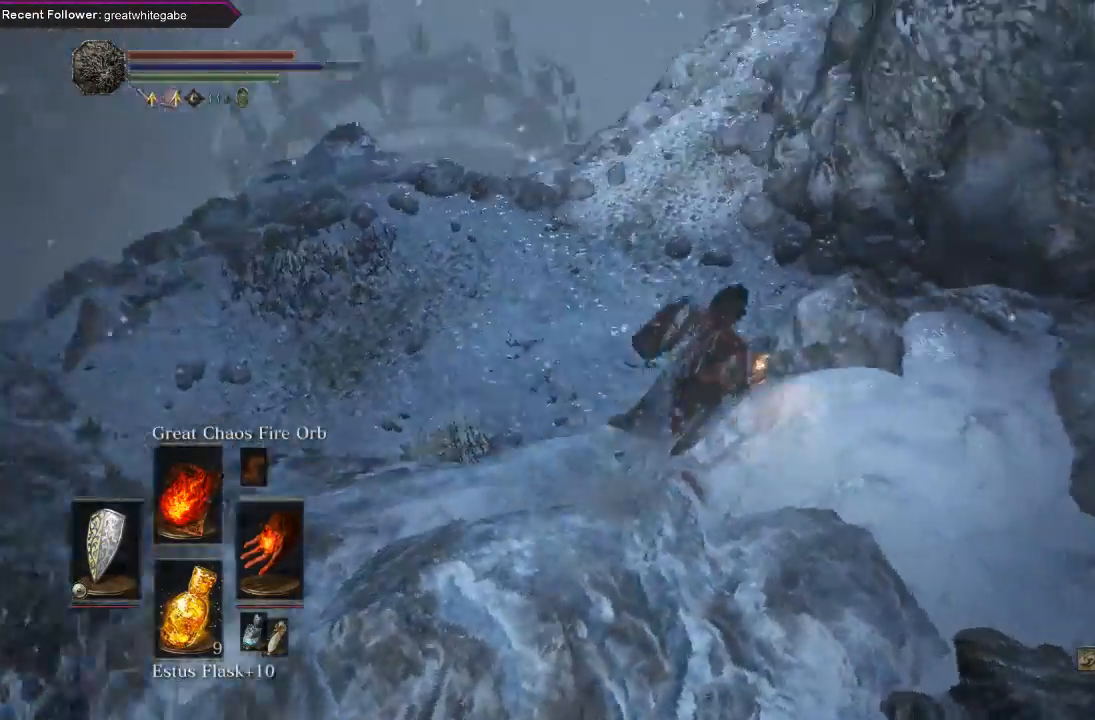
{"buttons": [], "left_stick": "up", "right_stick": "center", "events": [[33, "right_stick", "up-right"], [233, "left_stick", "up"], [400, "right_stick", "center"]]}
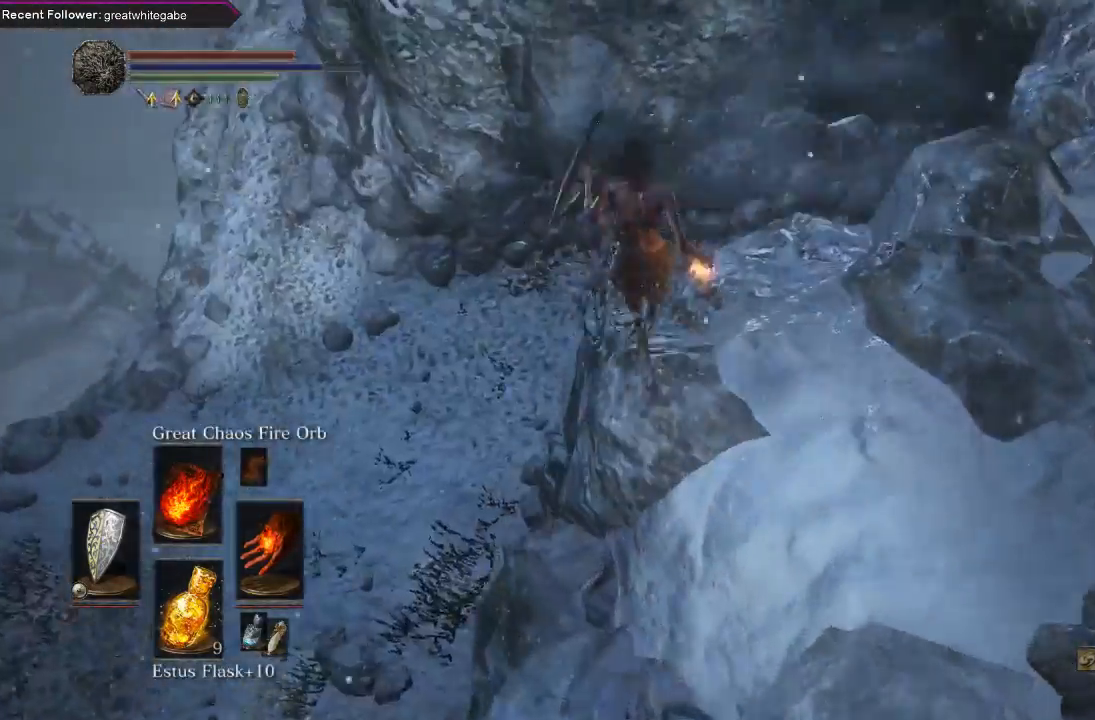
{"buttons": [], "left_stick": "up", "right_stick": "right", "events": [[100, "right_stick", "right"]]}
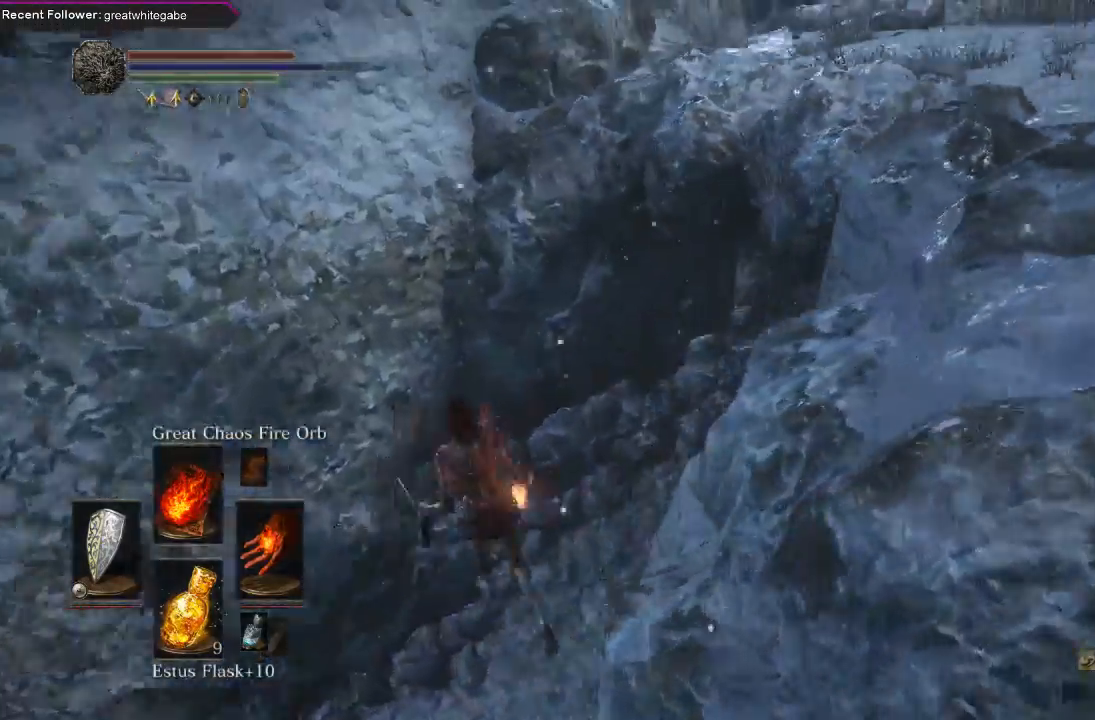
{"buttons": [], "left_stick": "up", "right_stick": "center", "events": [[133, "right_stick", "center"]]}
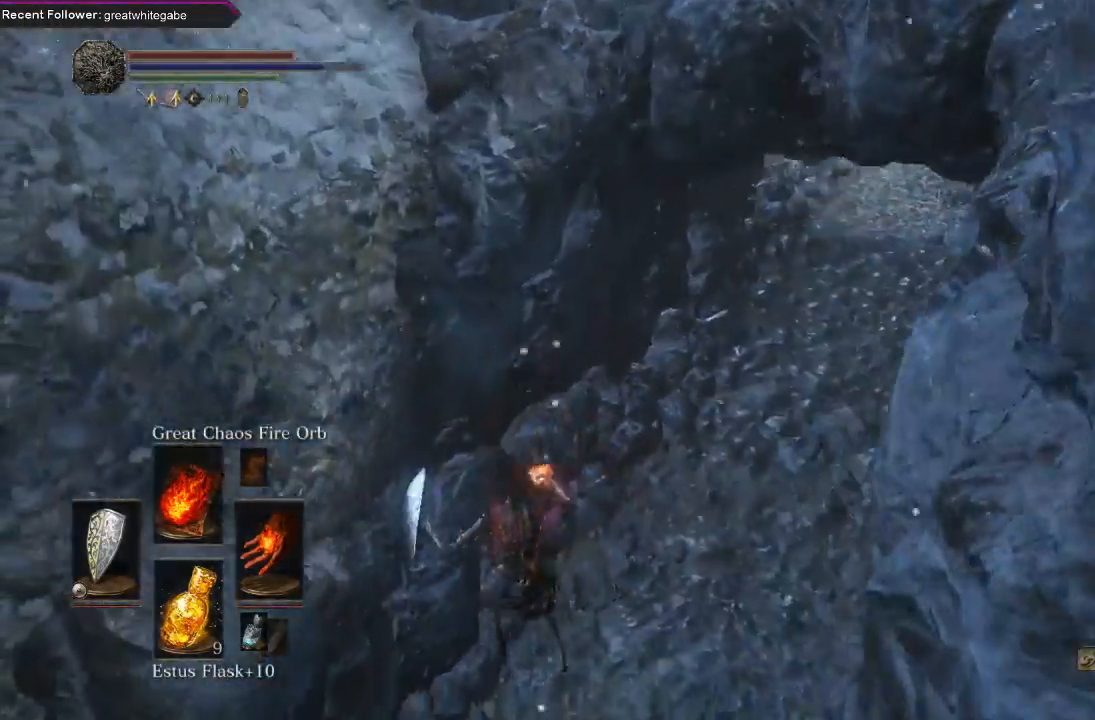
{"buttons": [], "left_stick": "center", "right_stick": "down-right", "events": [[67, "left_stick", "center"], [100, "right_stick", "down-right"]]}
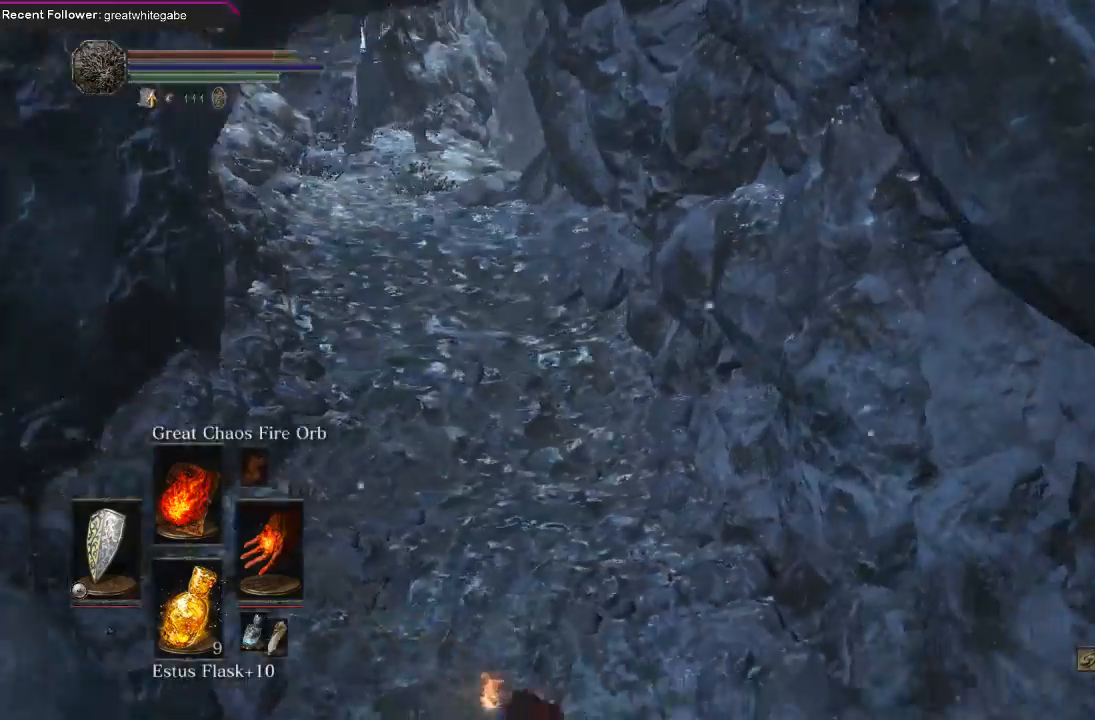
{"buttons": [], "left_stick": "center", "right_stick": "center", "events": [[100, "right_stick", "down-left"], [167, "right_stick", "center"]]}
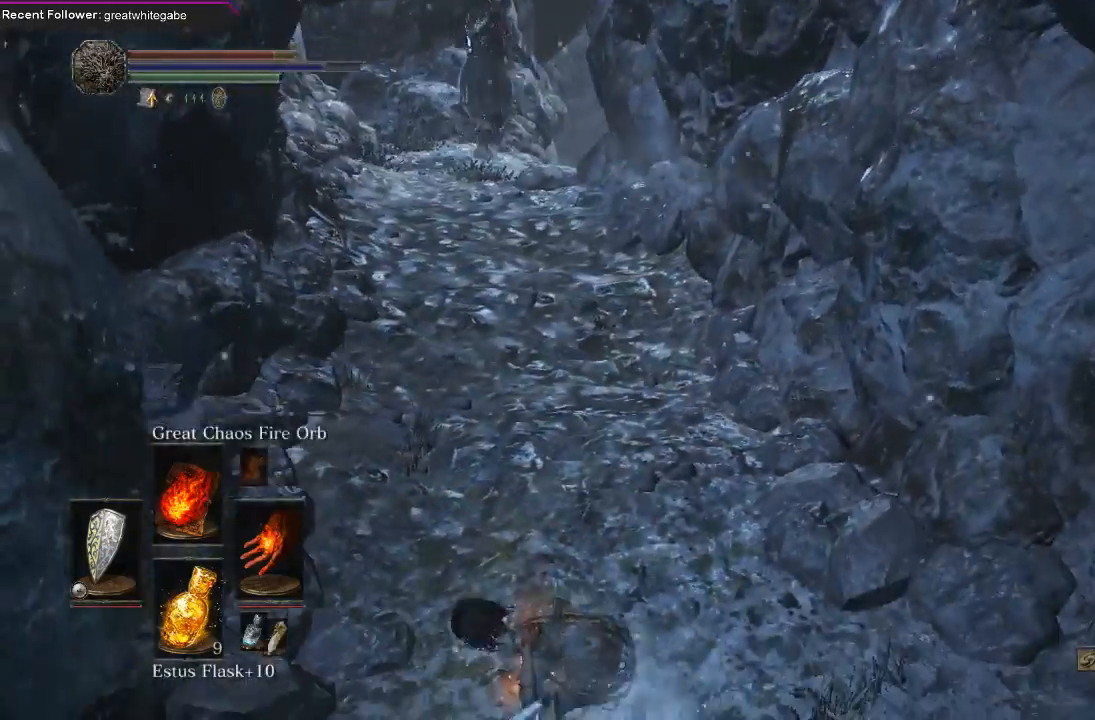
{"buttons": [], "left_stick": "down-right", "right_stick": "down-right", "events": [[100, "left_stick", "down-right"], [333, "right_stick", "down"], [467, "right_stick", "down-right"]]}
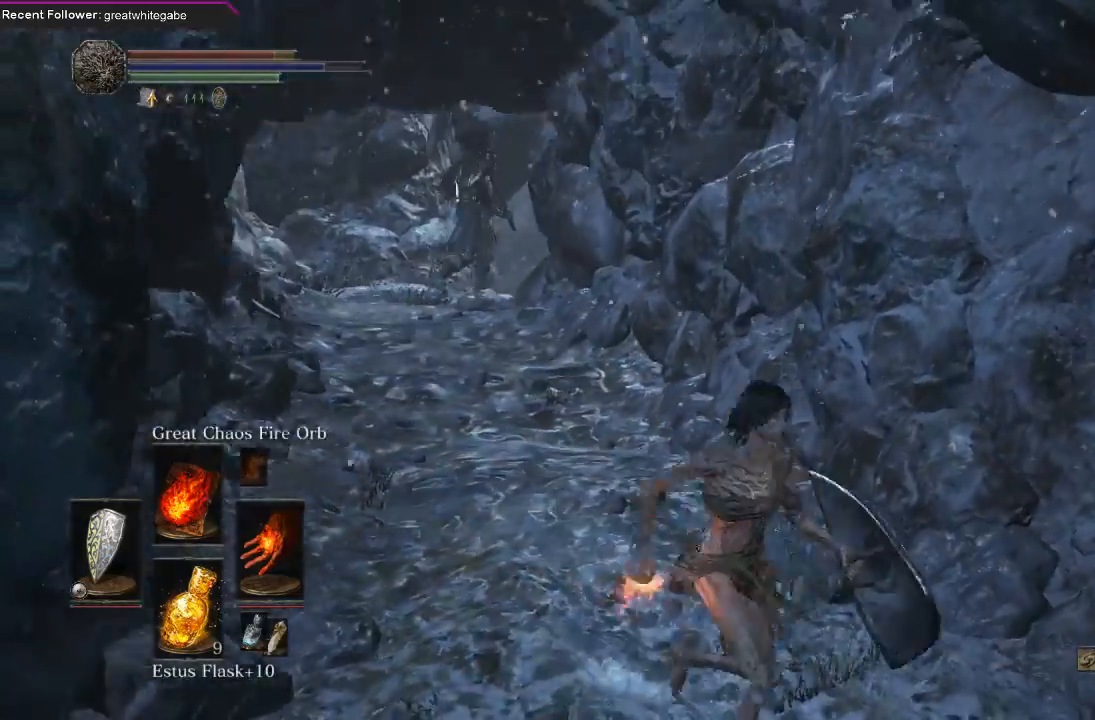
{"buttons": [], "left_stick": "center", "right_stick": "center", "events": [[100, "left_stick", "center"], [100, "right_stick", "center"]]}
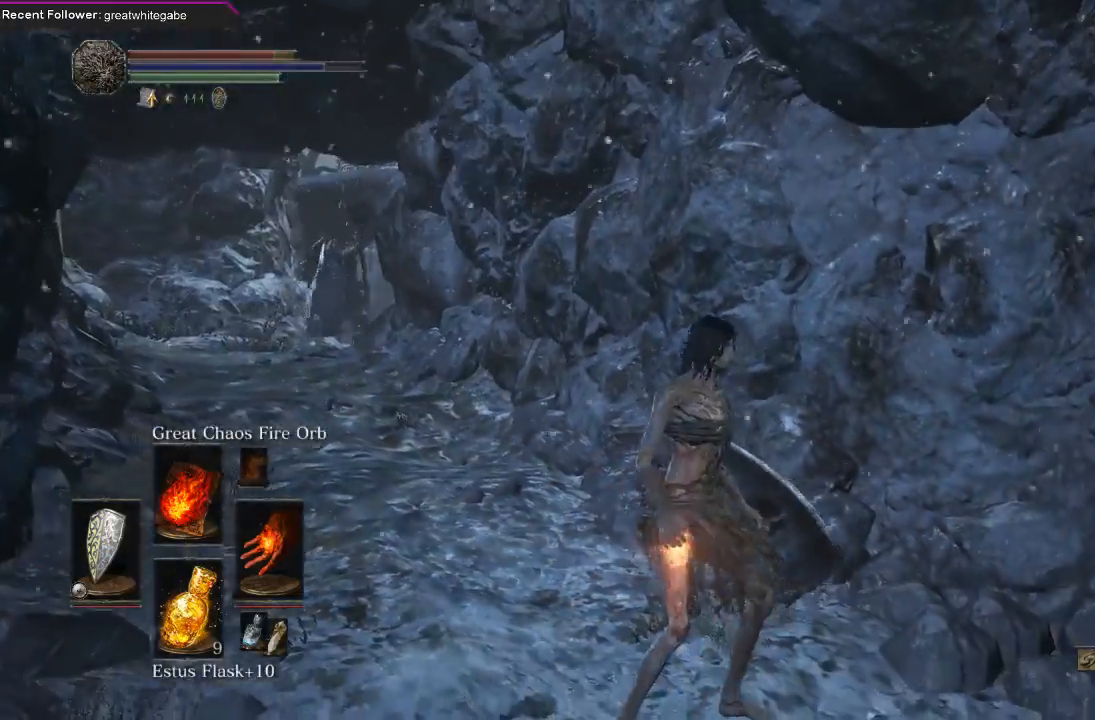
{"buttons": ["B"], "left_stick": "up-right", "right_stick": "right", "events": [[167, "left_stick", "right"], [267, "right_stick", "right"], [333, "B", "down"], [500, "left_stick", "up-right"]]}